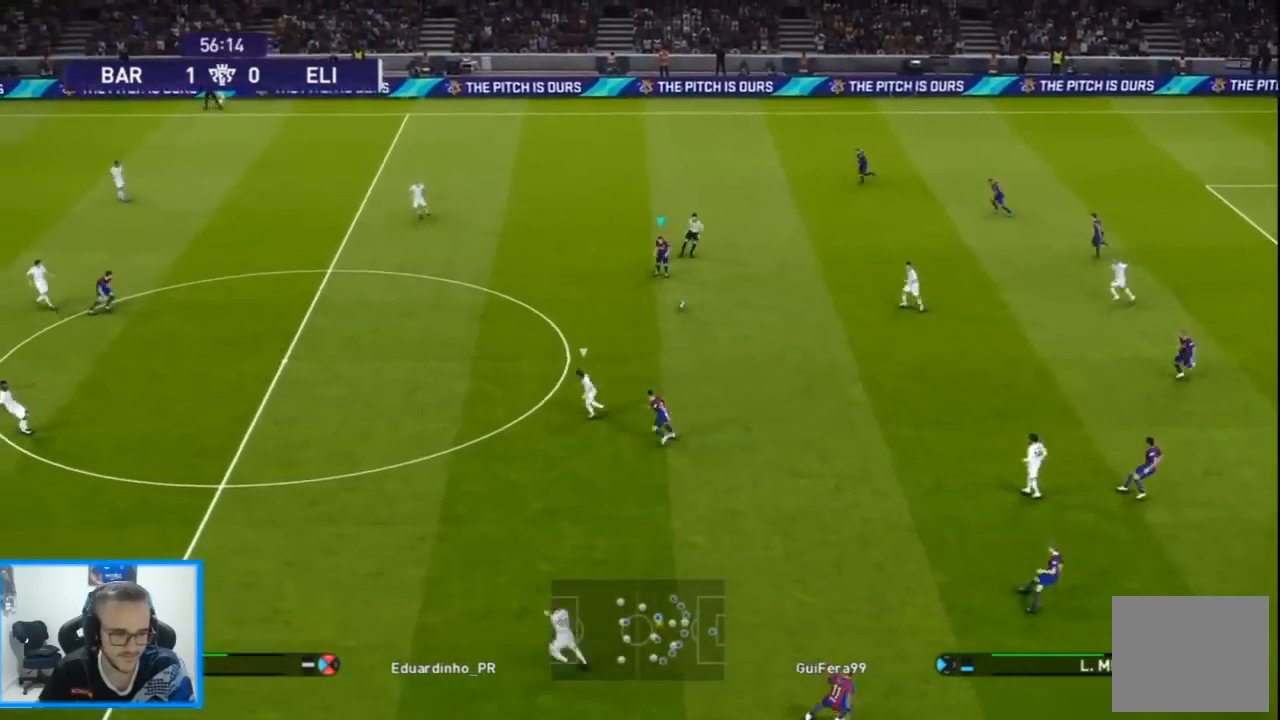
Gameplay with a controller (PlayStation layout); each line is a JSON object with the inputs held at the frame after it. "events" lists button and stick changes between this image and that frame as [ms after this image, input, new state], when the widget could be followed in between.
{"buttons": ["DPAD_LEFT"], "left_stick": "center", "right_stick": "center", "events": [[400, "DPAD_DOWN", "up"]]}
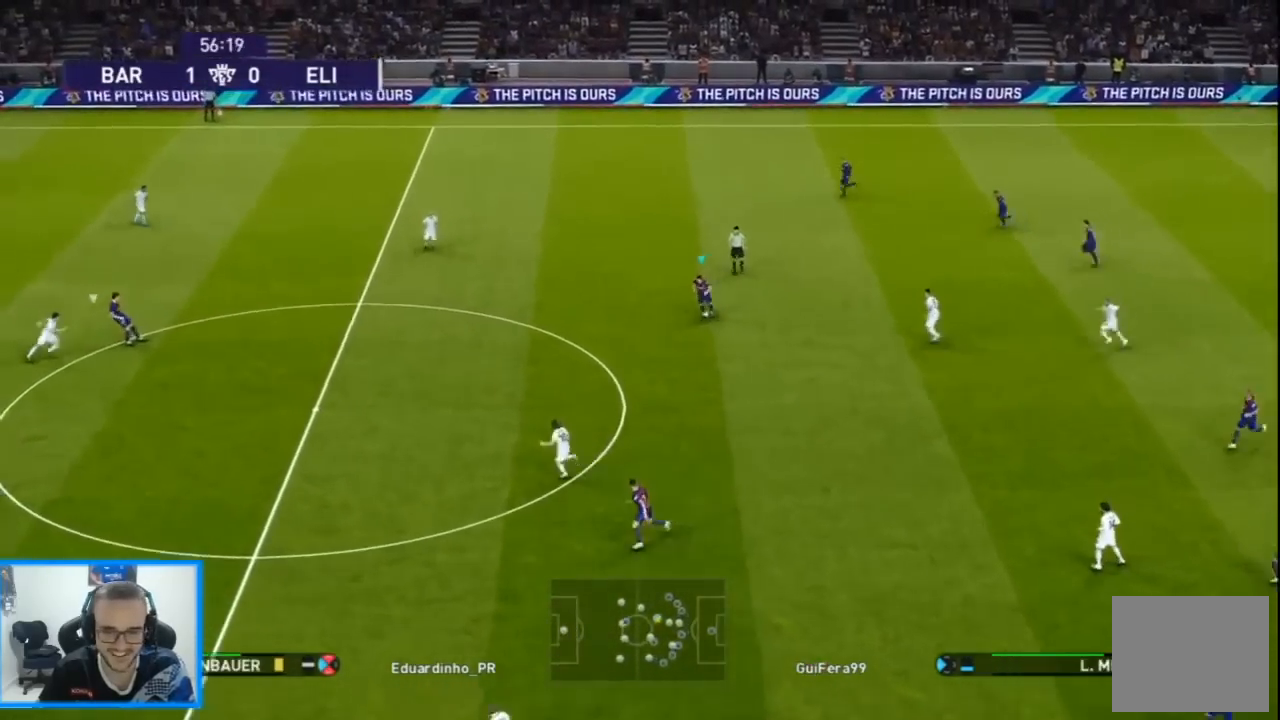
{"buttons": ["TRIANGLE", "L1", "DPAD_LEFT"], "left_stick": "center", "right_stick": "center", "events": [[433, "L1", "down"], [433, "TRIANGLE", "down"]]}
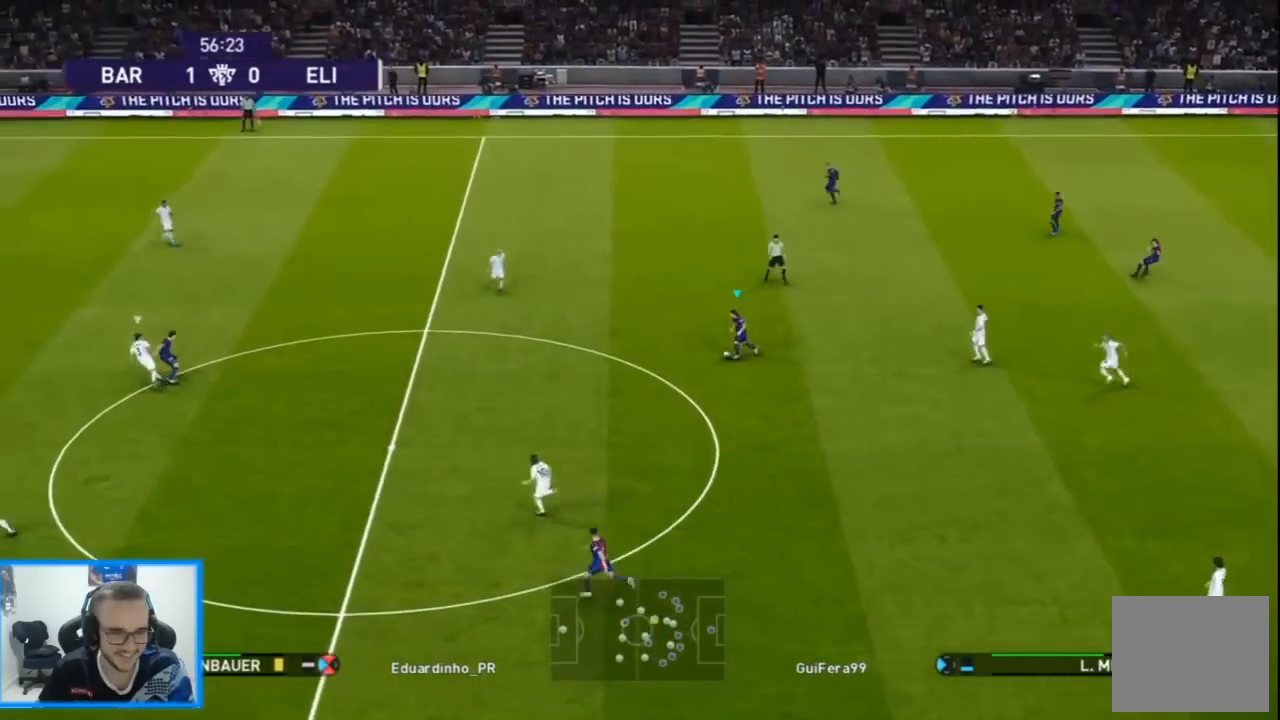
{"buttons": ["CROSS", "L1", "DPAD_DOWN", "DPAD_LEFT"], "left_stick": "center", "right_stick": "center", "events": [[100, "L1", "up"], [100, "R1", "down"], [100, "TRIANGLE", "up"], [133, "DPAD_DOWN", "down"], [133, "R2", "down"], [167, "DPAD_LEFT", "up"], [267, "DPAD_LEFT", "down"], [267, "R2", "up"], [300, "R1", "up"], [500, "CROSS", "down"], [500, "L1", "down"]]}
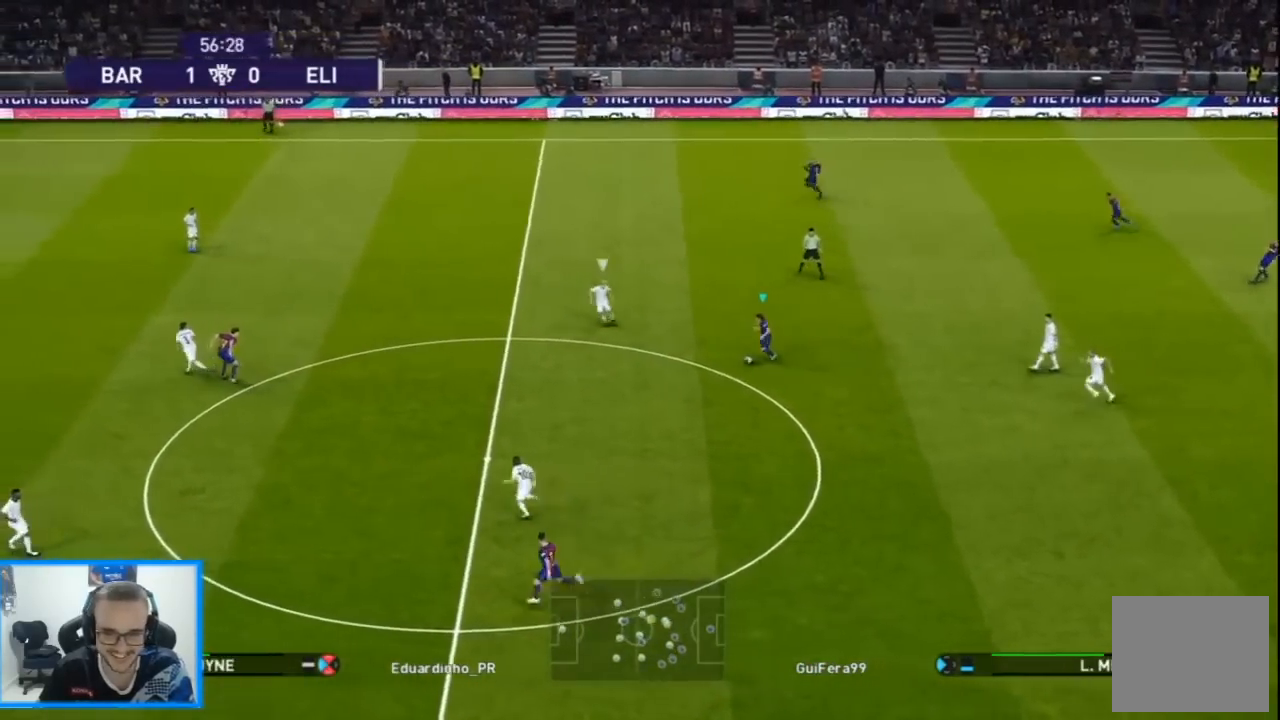
{"buttons": ["R1", "DPAD_DOWN", "DPAD_RIGHT"], "left_stick": "center", "right_stick": "center", "events": [[167, "CROSS", "up"], [167, "L1", "up"], [433, "DPAD_RIGHT", "down"], [467, "R1", "down"], [500, "DPAD_LEFT", "up"]]}
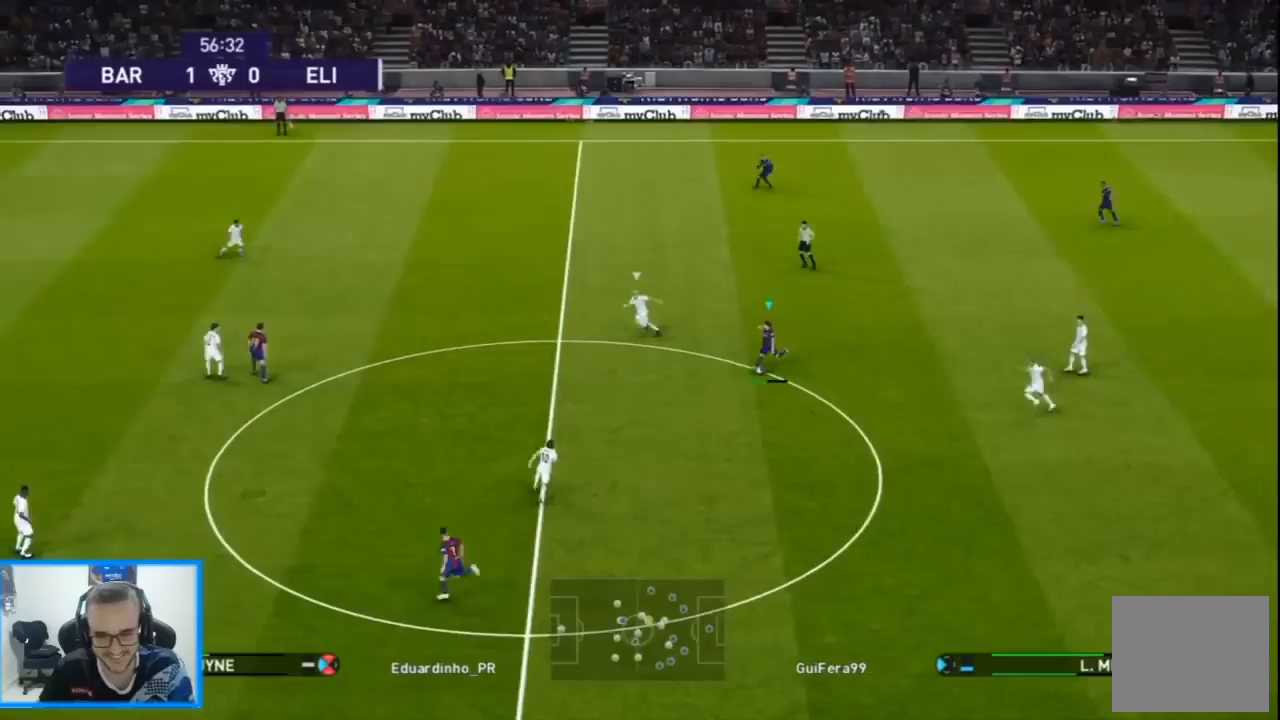
{"buttons": ["DPAD_UP", "DPAD_LEFT"], "left_stick": "center", "right_stick": "center", "events": [[300, "DPAD_DOWN", "up"], [333, "DPAD_RIGHT", "up"], [333, "DPAD_UP", "down"], [367, "L1", "down"], [367, "R1", "up"], [433, "DPAD_LEFT", "down"], [500, "L1", "up"]]}
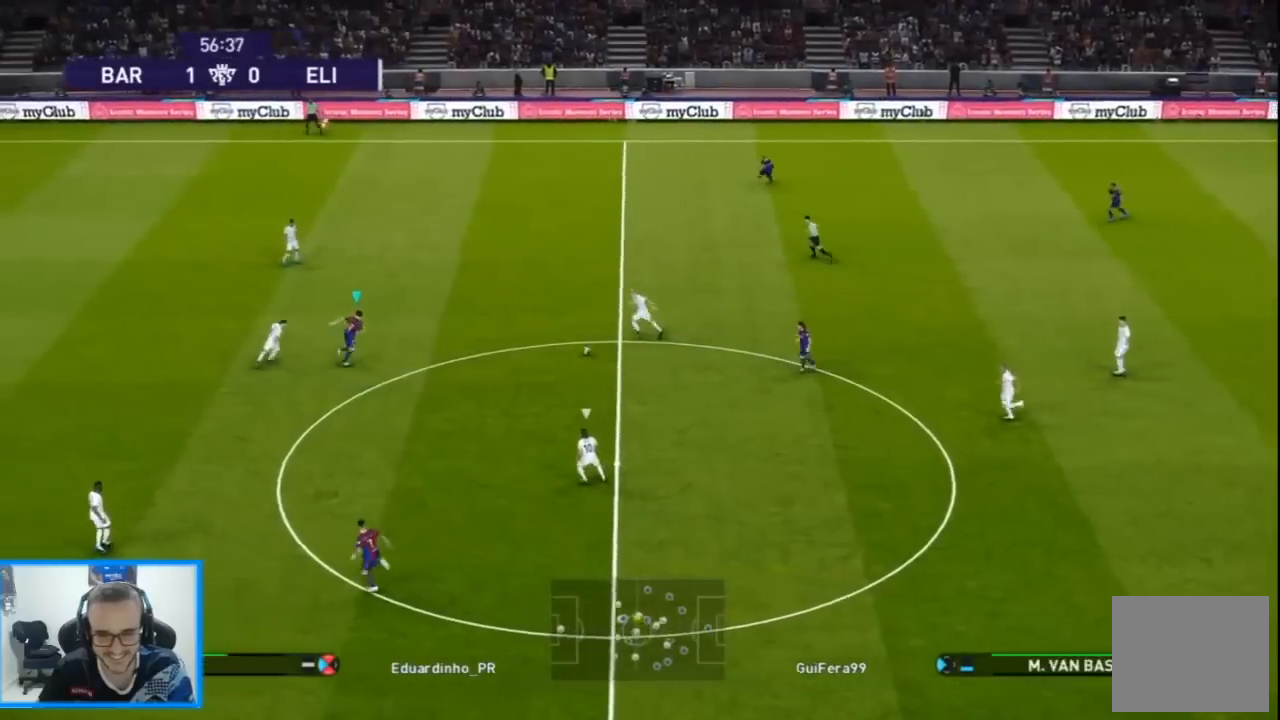
{"buttons": ["TRIANGLE", "DPAD_UP"], "left_stick": "center", "right_stick": "center", "events": [[100, "DPAD_LEFT", "up"], [467, "TRIANGLE", "down"]]}
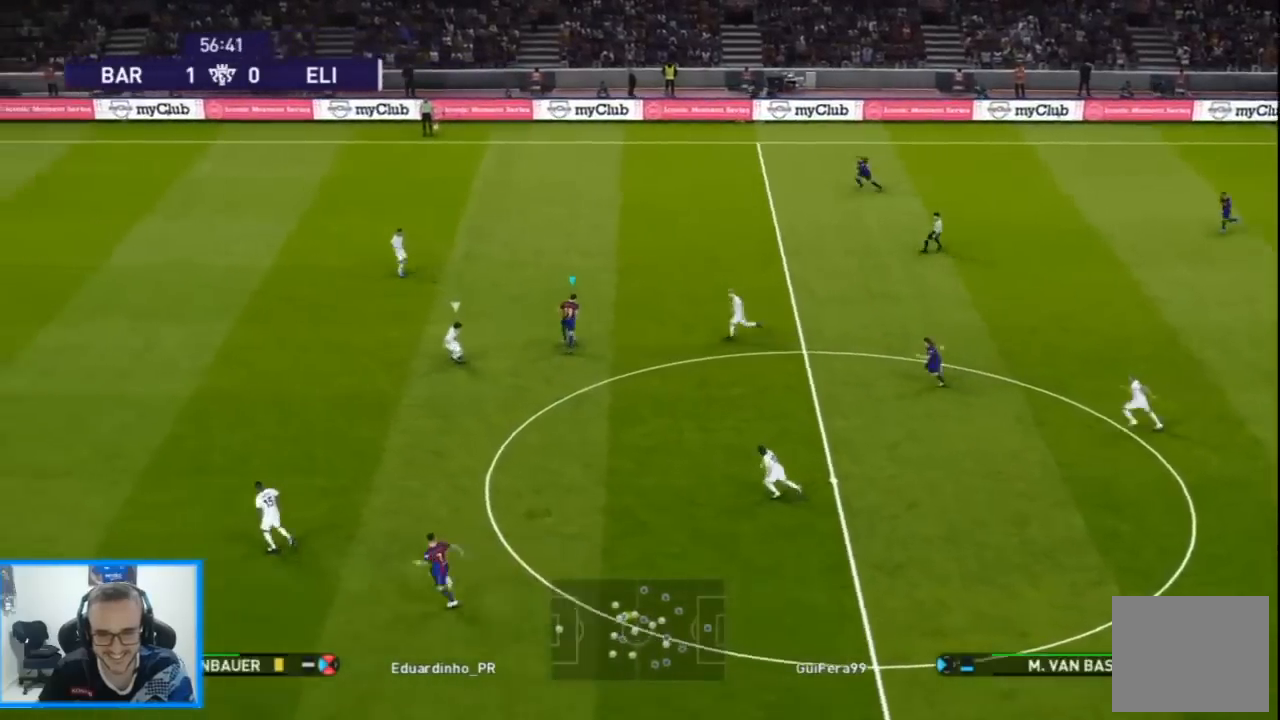
{"buttons": ["R1", "DPAD_UP", "DPAD_LEFT"], "left_stick": "center", "right_stick": "center", "events": [[67, "TRIANGLE", "up"], [433, "DPAD_LEFT", "down"], [467, "R1", "down"]]}
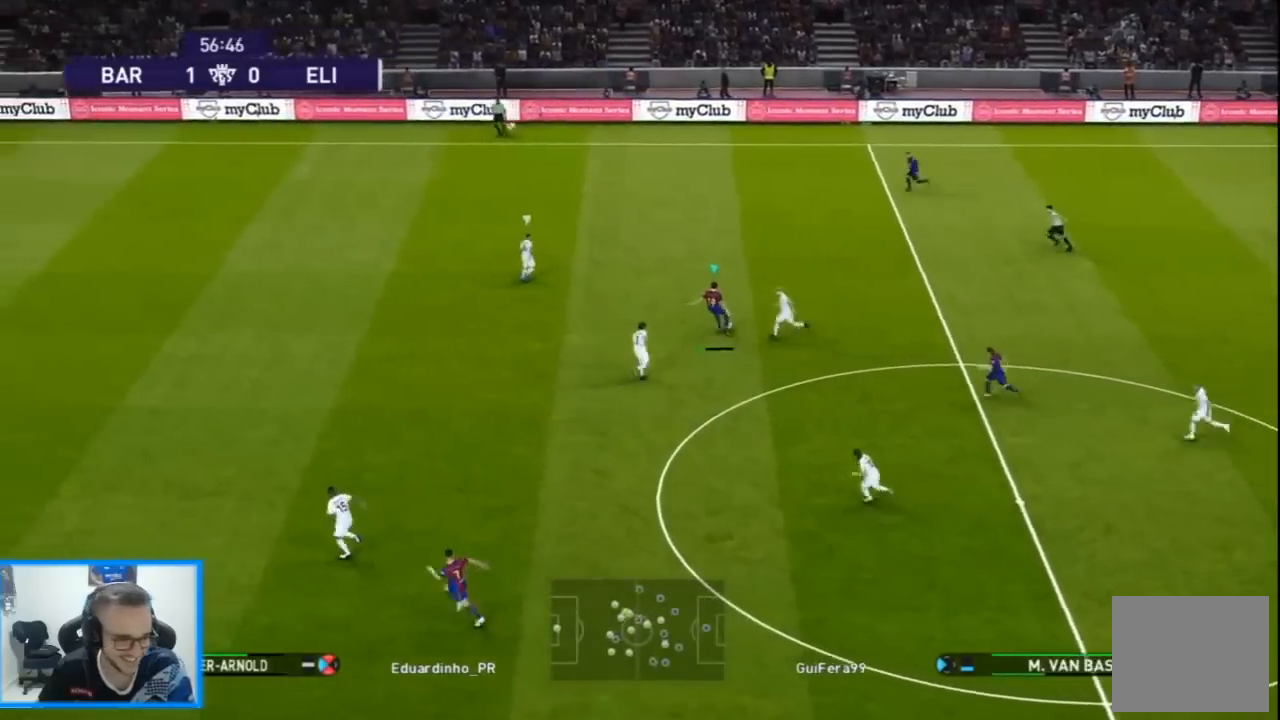
{"buttons": ["DPAD_LEFT"], "left_stick": "center", "right_stick": "center", "events": [[67, "DPAD_UP", "up"], [400, "R1", "up"]]}
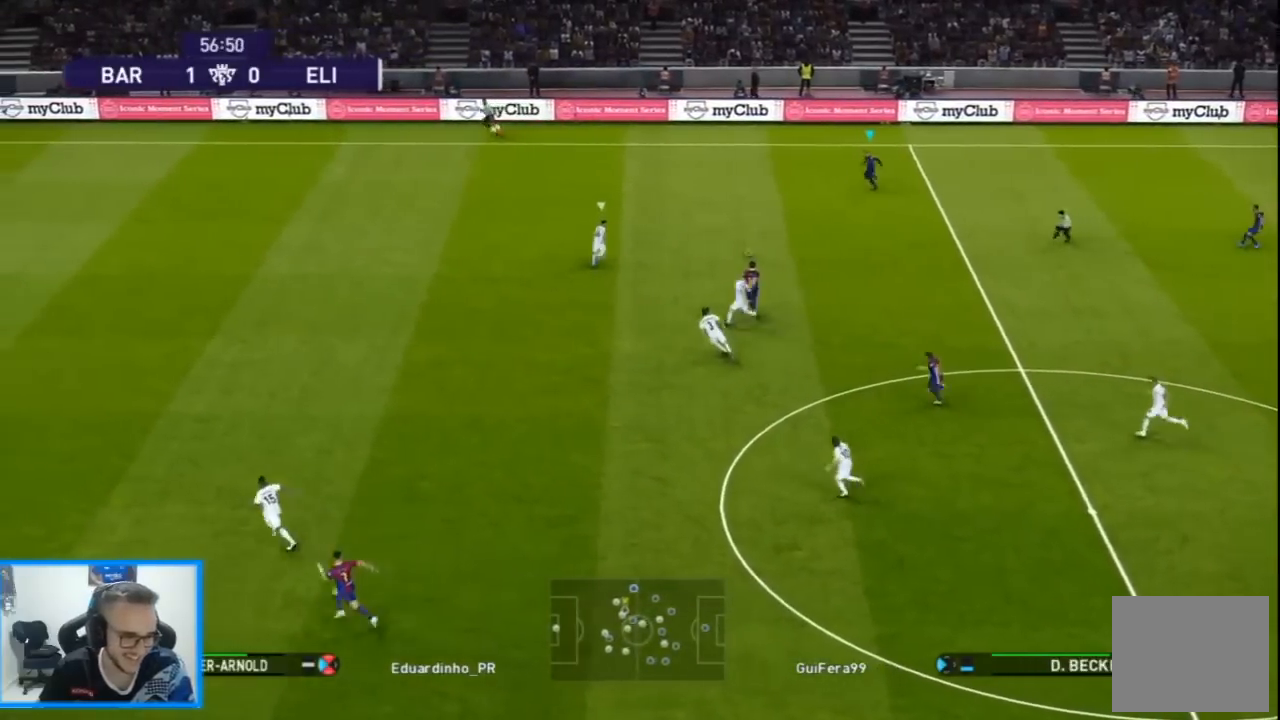
{"buttons": ["DPAD_DOWN", "DPAD_LEFT"], "left_stick": "center", "right_stick": "center", "events": [[33, "L1", "down"], [167, "DPAD_DOWN", "down"], [200, "L1", "up"]]}
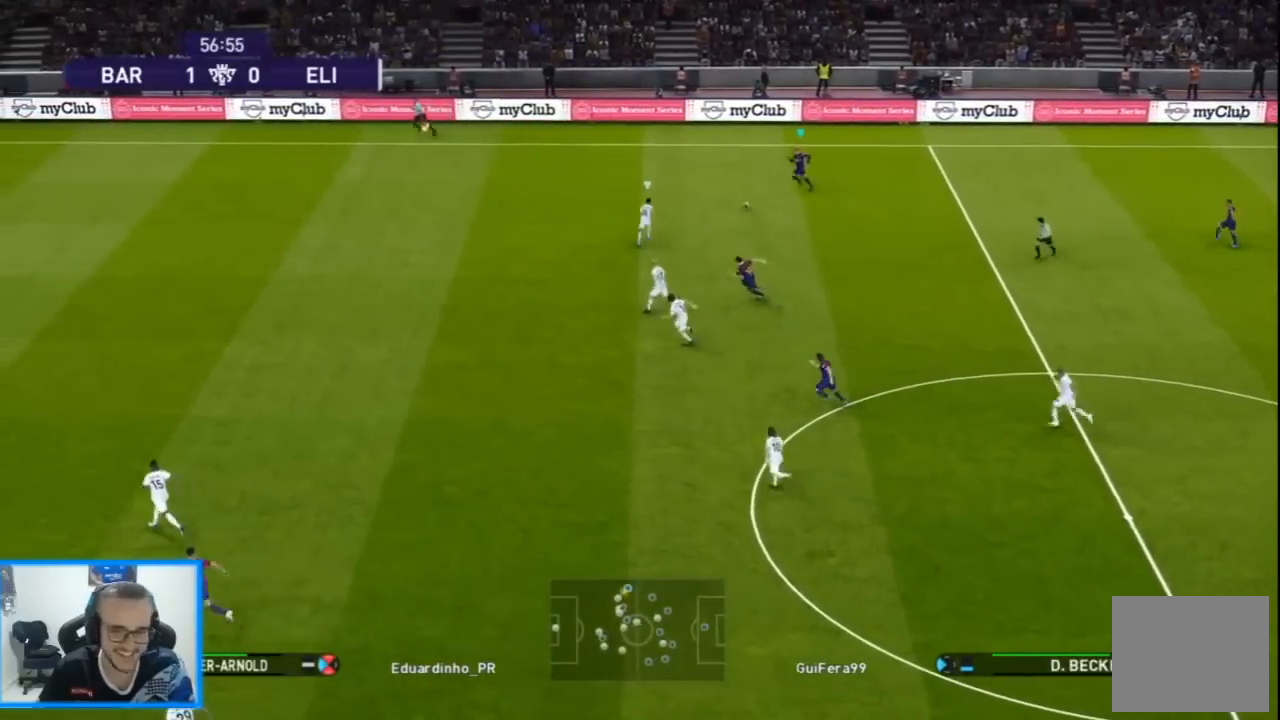
{"buttons": ["DPAD_DOWN", "DPAD_RIGHT"], "left_stick": "center", "right_stick": "center", "events": [[167, "DPAD_LEFT", "up"], [233, "DPAD_RIGHT", "down"], [267, "L1", "down"], [367, "L1", "up"]]}
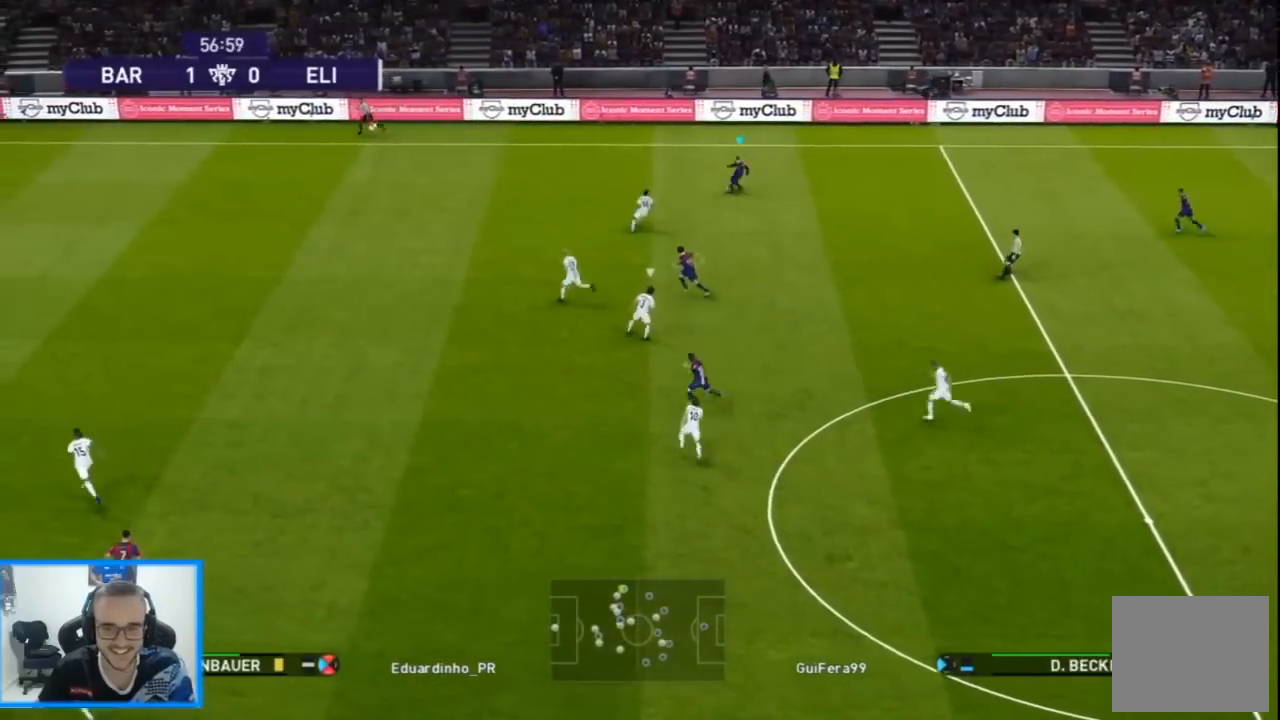
{"buttons": ["DPAD_UP", "DPAD_RIGHT"], "left_stick": "center", "right_stick": "center", "events": [[200, "DPAD_DOWN", "up"], [267, "DPAD_UP", "down"]]}
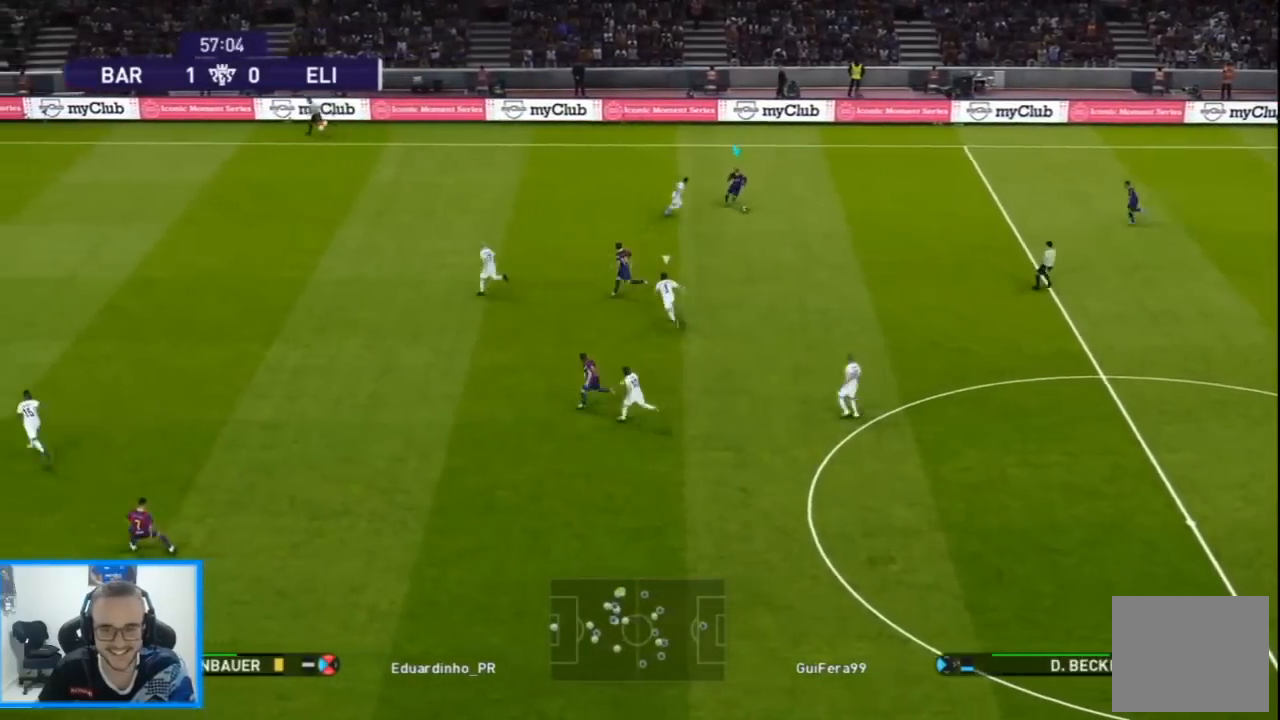
{"buttons": ["DPAD_RIGHT"], "left_stick": "center", "right_stick": "center", "events": [[133, "DPAD_UP", "up"], [200, "CROSS", "down"], [233, "L1", "down"], [267, "CROSS", "up"], [300, "L1", "up"]]}
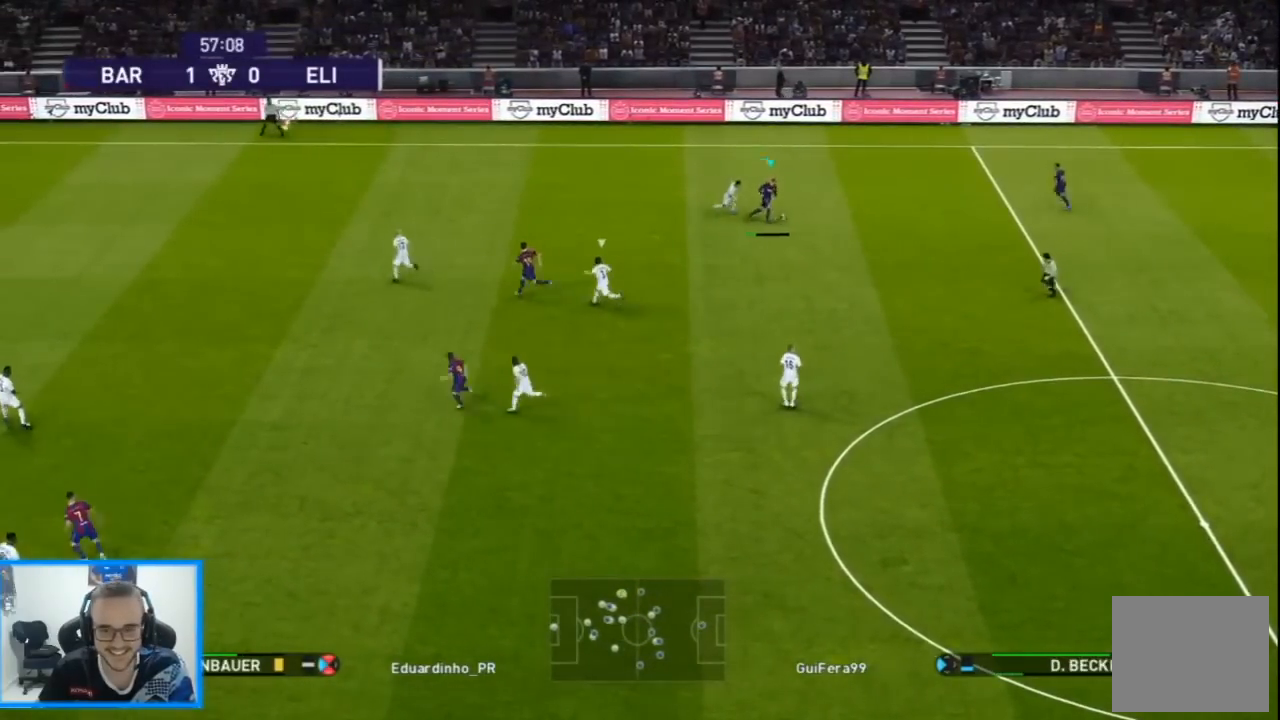
{"buttons": ["L1", "DPAD_LEFT"], "left_stick": "center", "right_stick": "center", "events": [[67, "DPAD_RIGHT", "up"], [67, "DPAD_UP", "down"], [133, "DPAD_LEFT", "down"], [167, "DPAD_UP", "up"], [333, "DPAD_DOWN", "down"], [367, "DPAD_LEFT", "up"], [400, "L1", "down"], [433, "DPAD_LEFT", "down"], [500, "DPAD_DOWN", "up"]]}
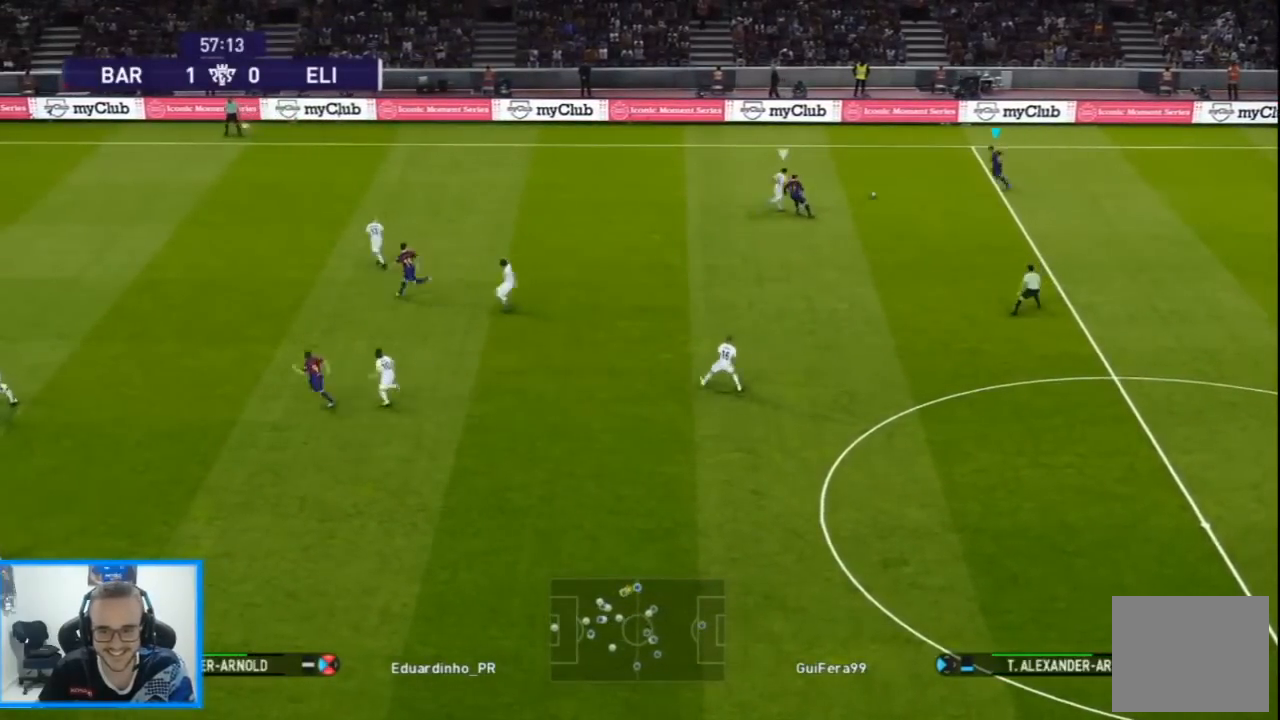
{"buttons": ["DPAD_LEFT"], "left_stick": "center", "right_stick": "center", "events": [[33, "L1", "up"], [367, "TRIANGLE", "down"], [400, "DPAD_UP", "down"], [400, "TRIANGLE", "up"], [467, "DPAD_UP", "up"]]}
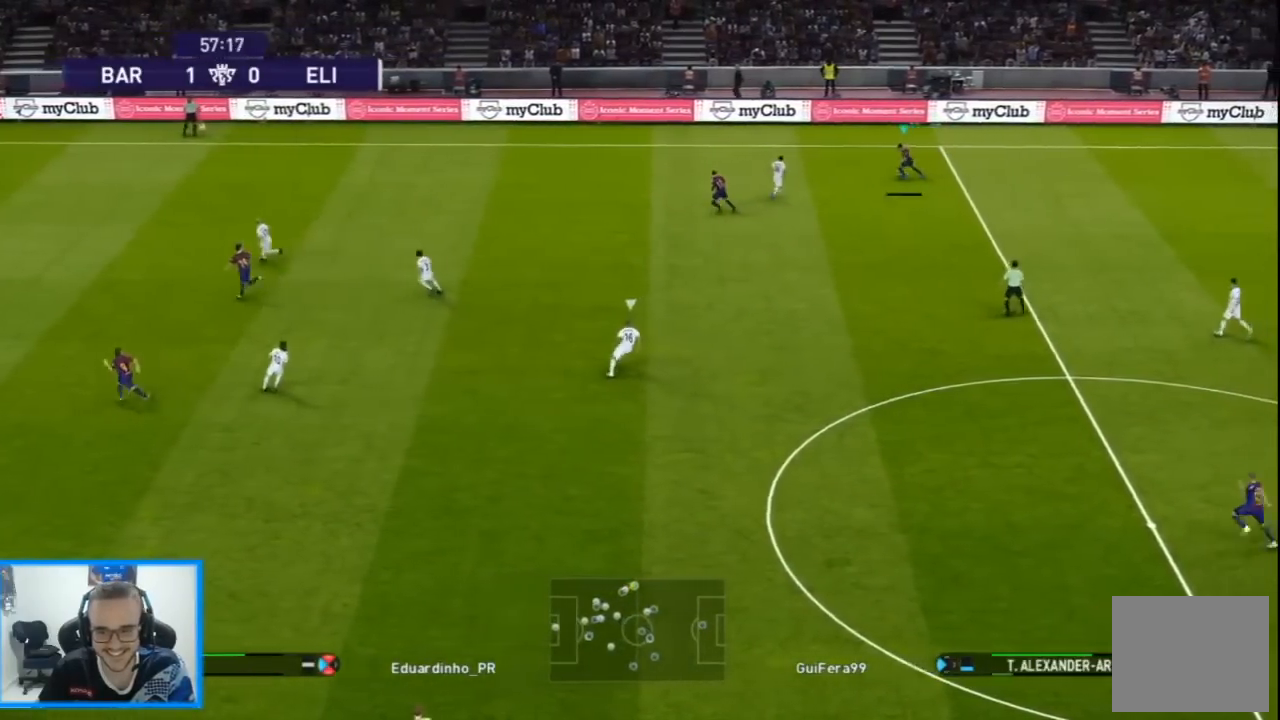
{"buttons": ["R1", "DPAD_UP", "DPAD_LEFT"], "left_stick": "center", "right_stick": "center", "events": [[233, "DPAD_UP", "down"], [433, "R1", "down"]]}
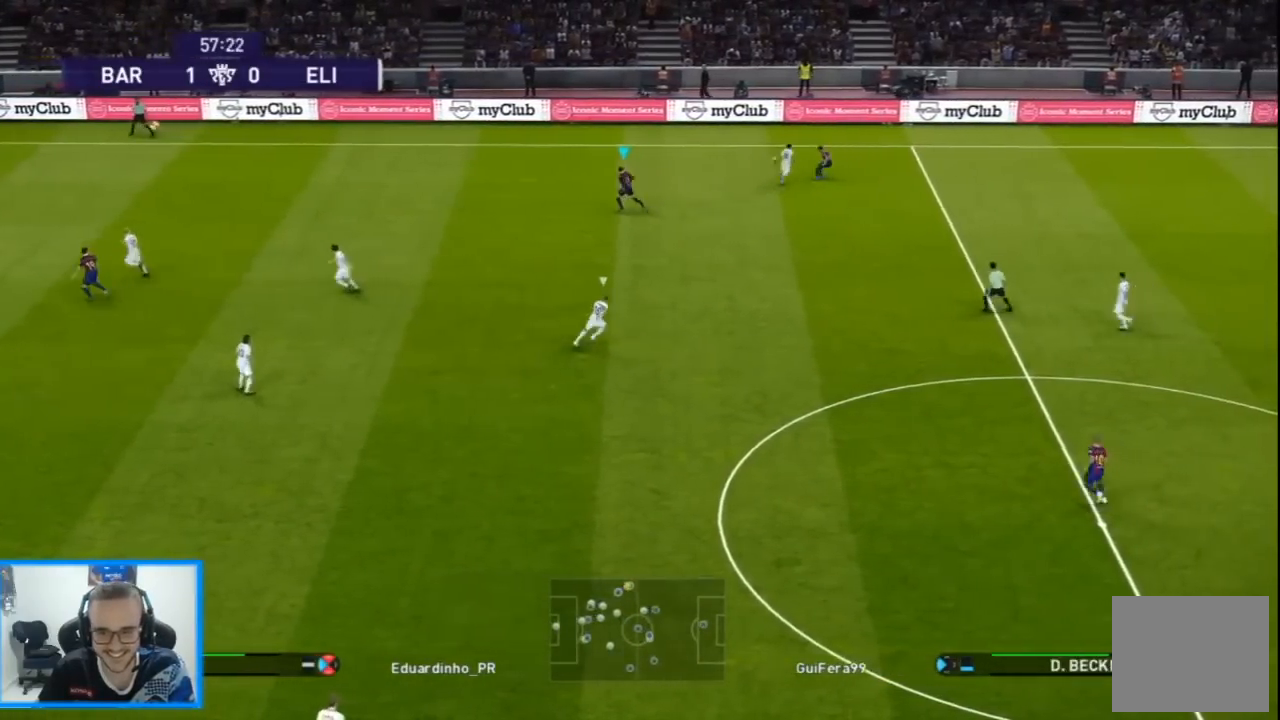
{"buttons": ["R1", "DPAD_LEFT"], "left_stick": "center", "right_stick": "center", "events": [[233, "DPAD_UP", "up"]]}
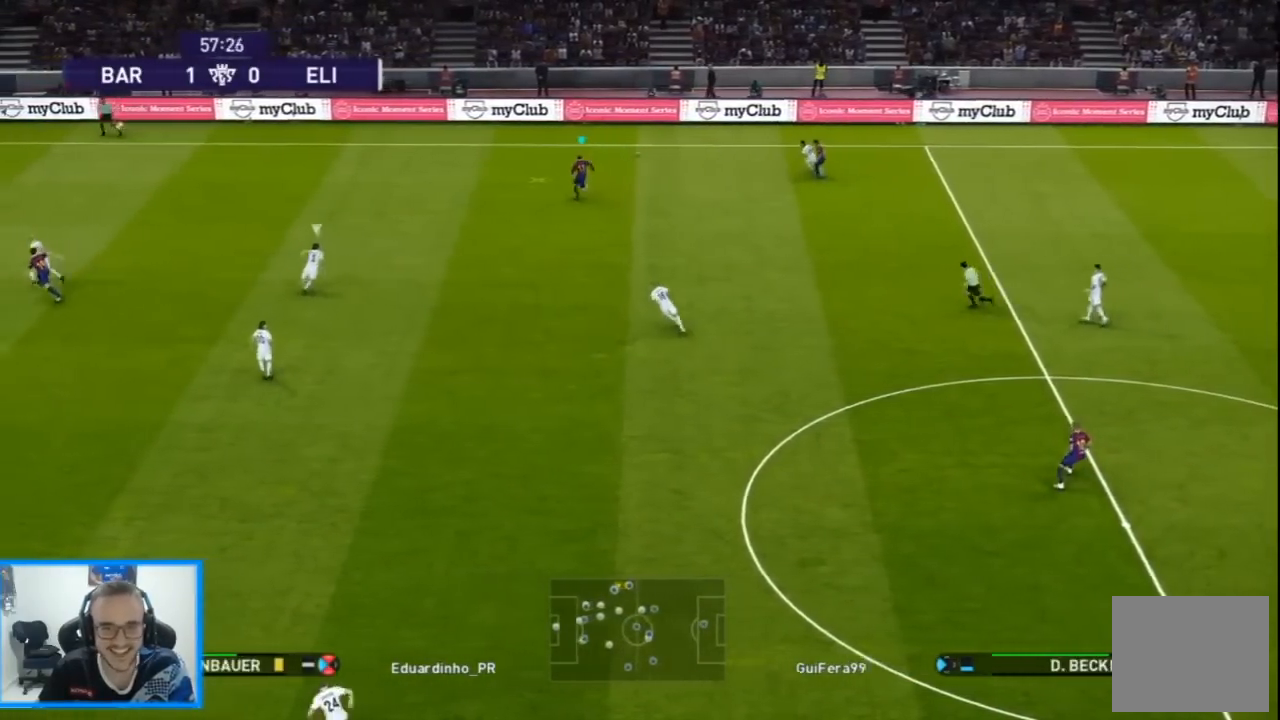
{"buttons": ["DPAD_LEFT"], "left_stick": "center", "right_stick": "center", "events": [[100, "R1", "up"]]}
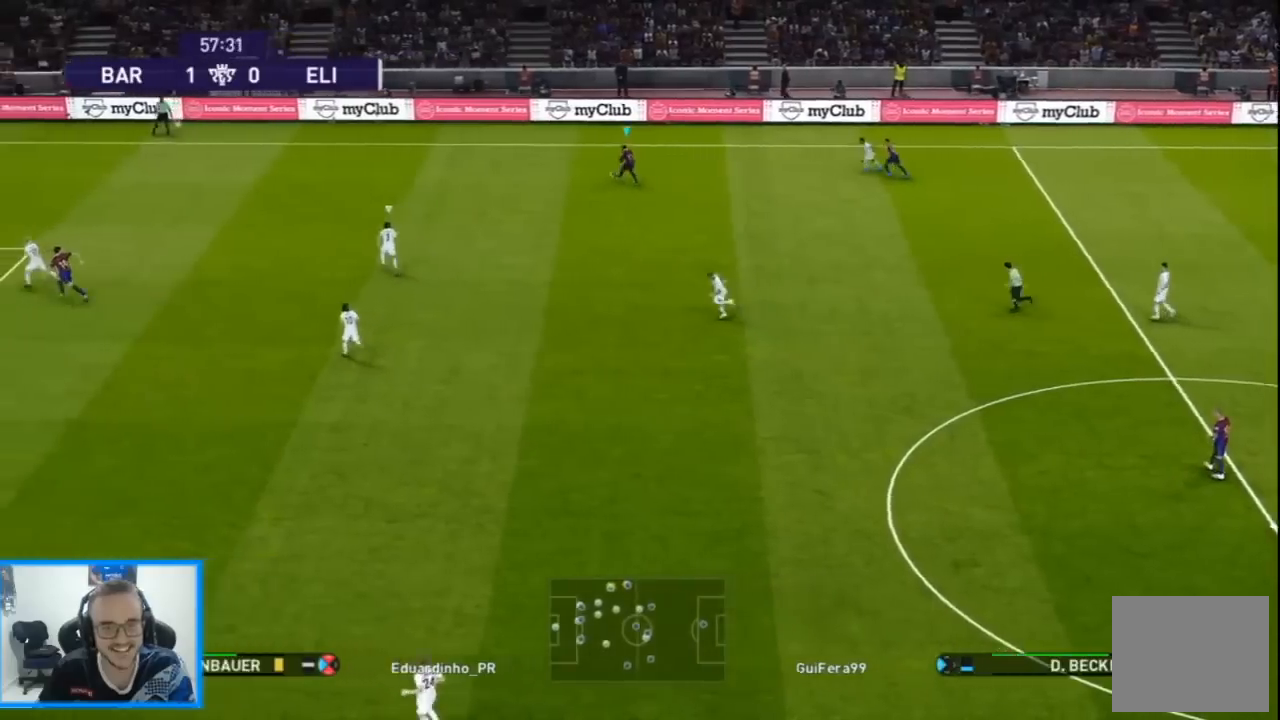
{"buttons": ["DPAD_DOWN", "DPAD_LEFT"], "left_stick": "center", "right_stick": "center", "events": [[67, "DPAD_DOWN", "down"]]}
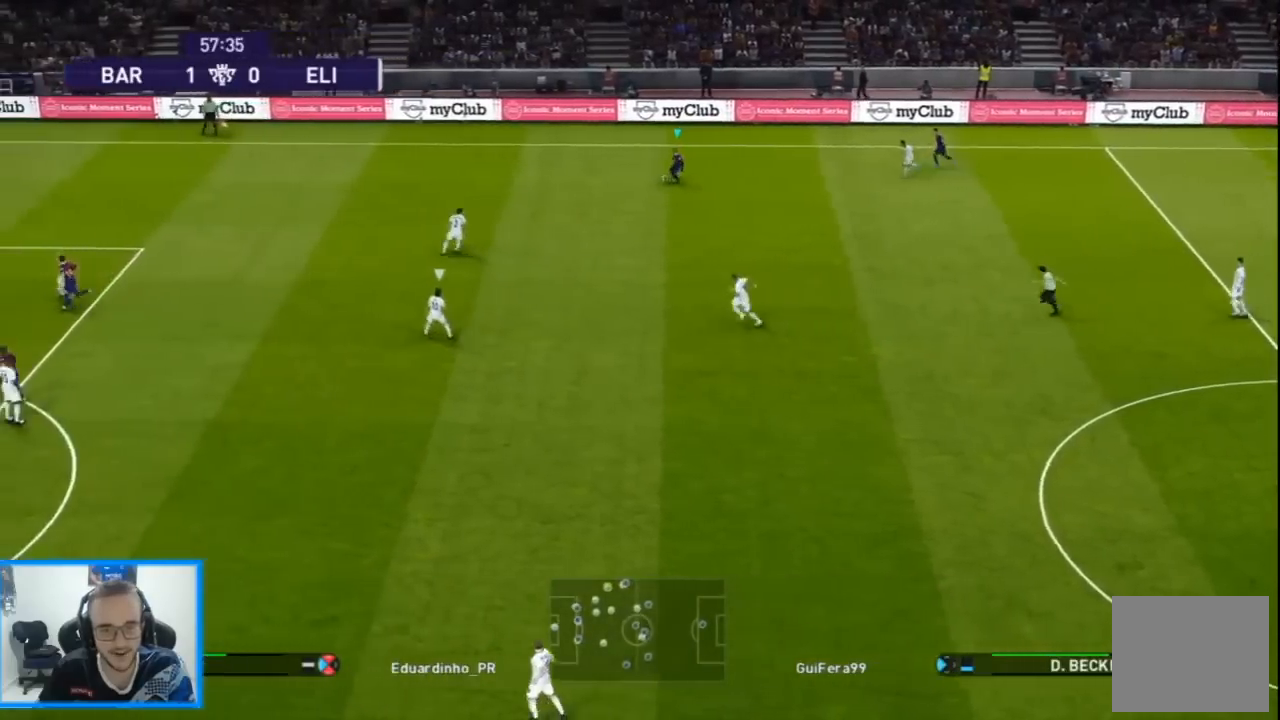
{"buttons": ["DPAD_DOWN", "DPAD_LEFT"], "left_stick": "center", "right_stick": "center", "events": []}
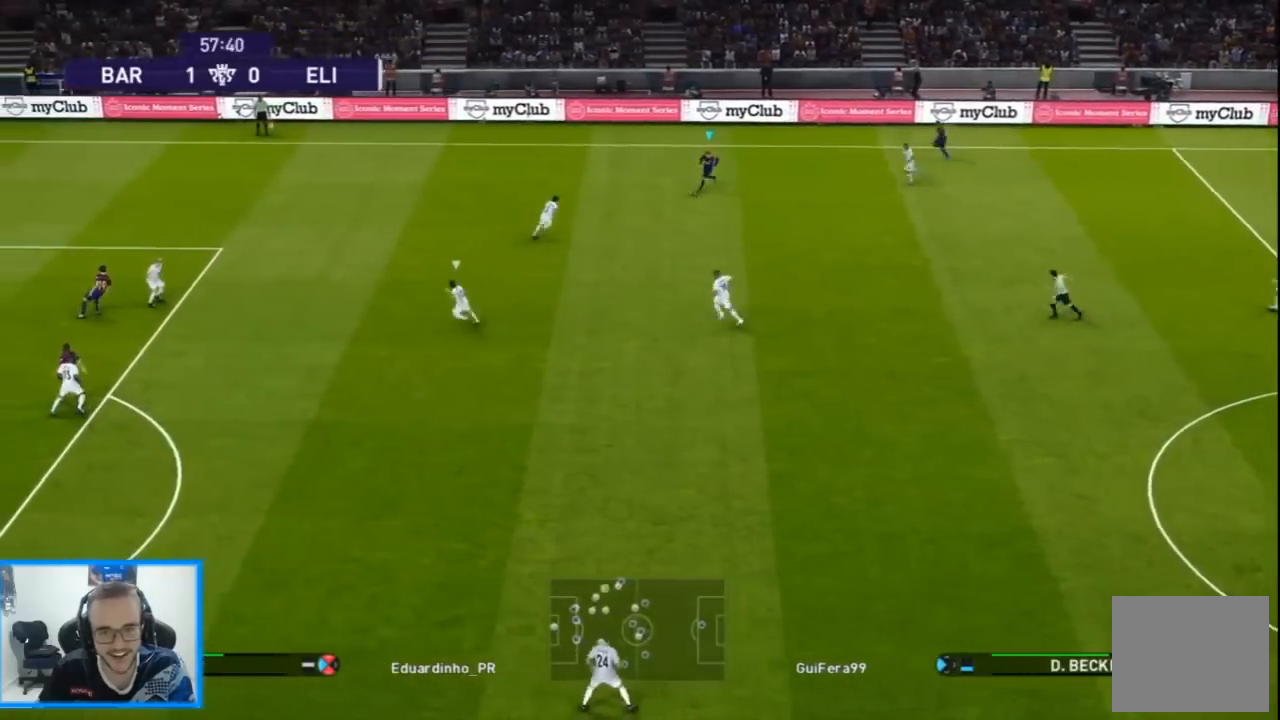
{"buttons": ["DPAD_UP"], "left_stick": "center", "right_stick": "center", "events": [[100, "DPAD_LEFT", "up"], [100, "DPAD_RIGHT", "down"], [133, "DPAD_DOWN", "up"], [200, "DPAD_UP", "down"], [233, "L1", "down"], [300, "L1", "up"], [433, "DPAD_RIGHT", "up"]]}
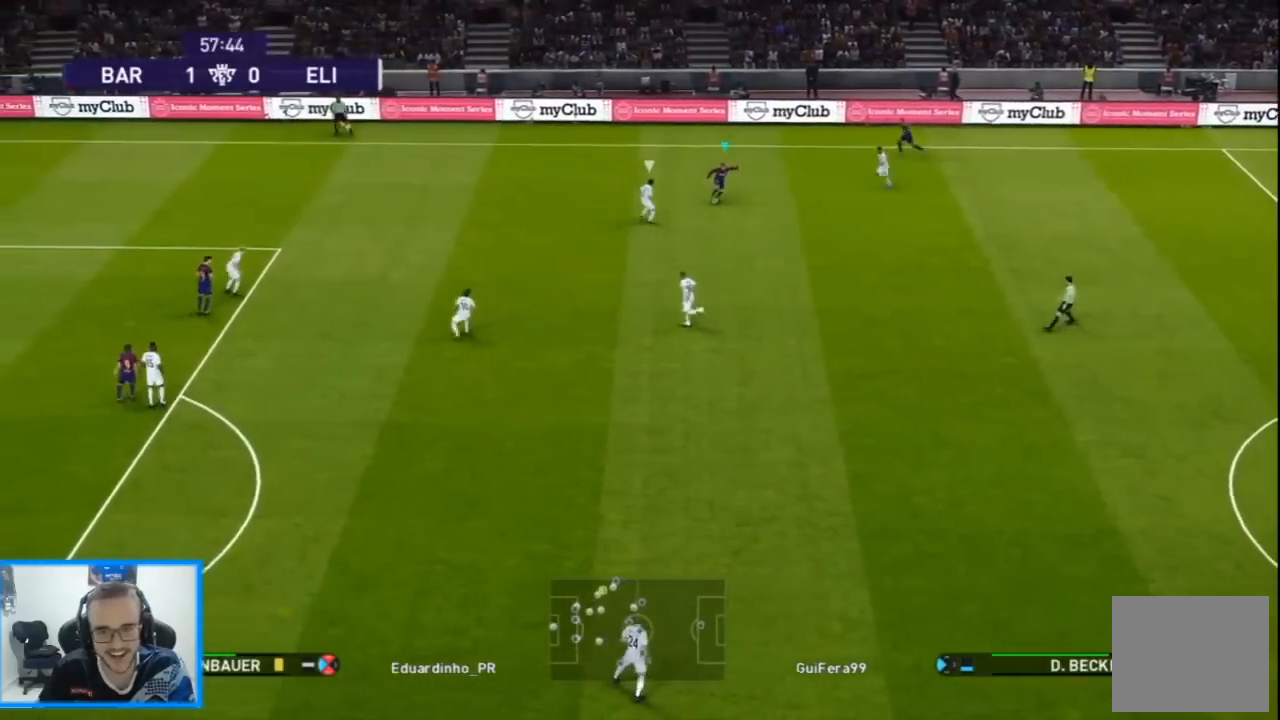
{"buttons": ["DPAD_UP", "DPAD_LEFT"], "left_stick": "center", "right_stick": "center", "events": [[167, "R2", "down"], [167, "TRIANGLE", "down"], [200, "TRIANGLE", "up"], [267, "R2", "up"], [500, "DPAD_LEFT", "down"]]}
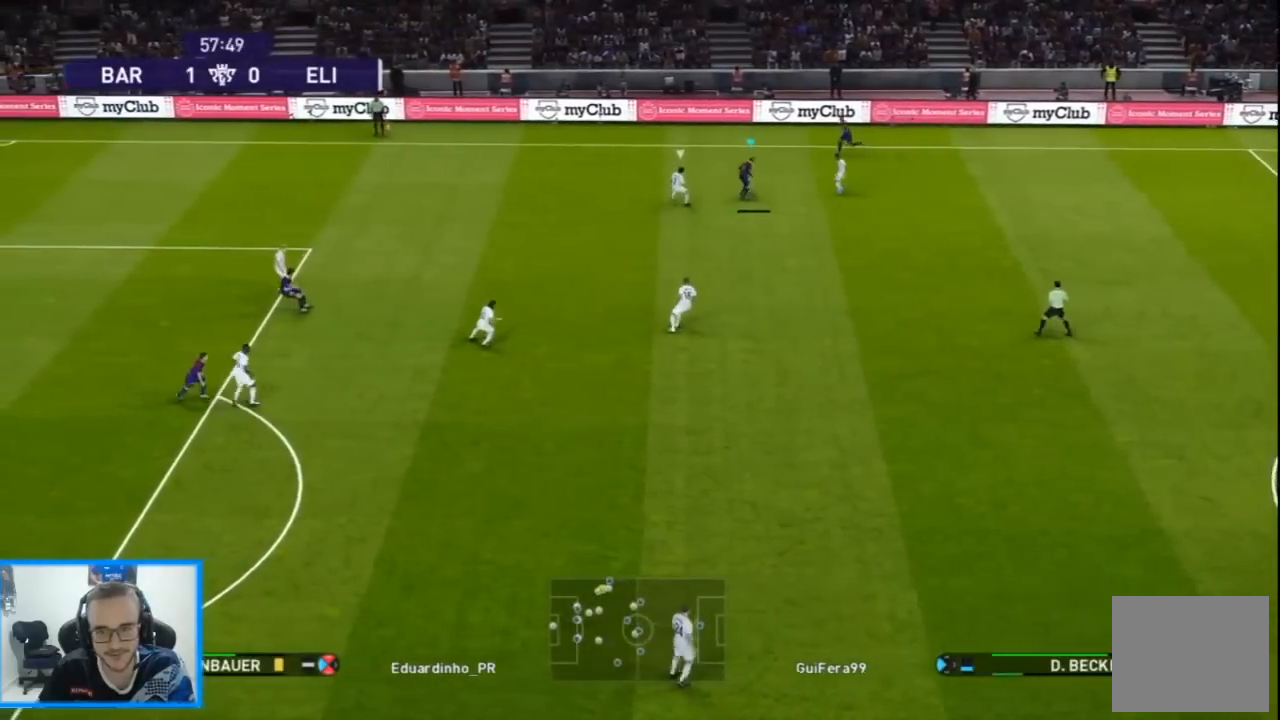
{"buttons": ["DPAD_LEFT"], "left_stick": "center", "right_stick": "center", "events": [[33, "DPAD_UP", "up"]]}
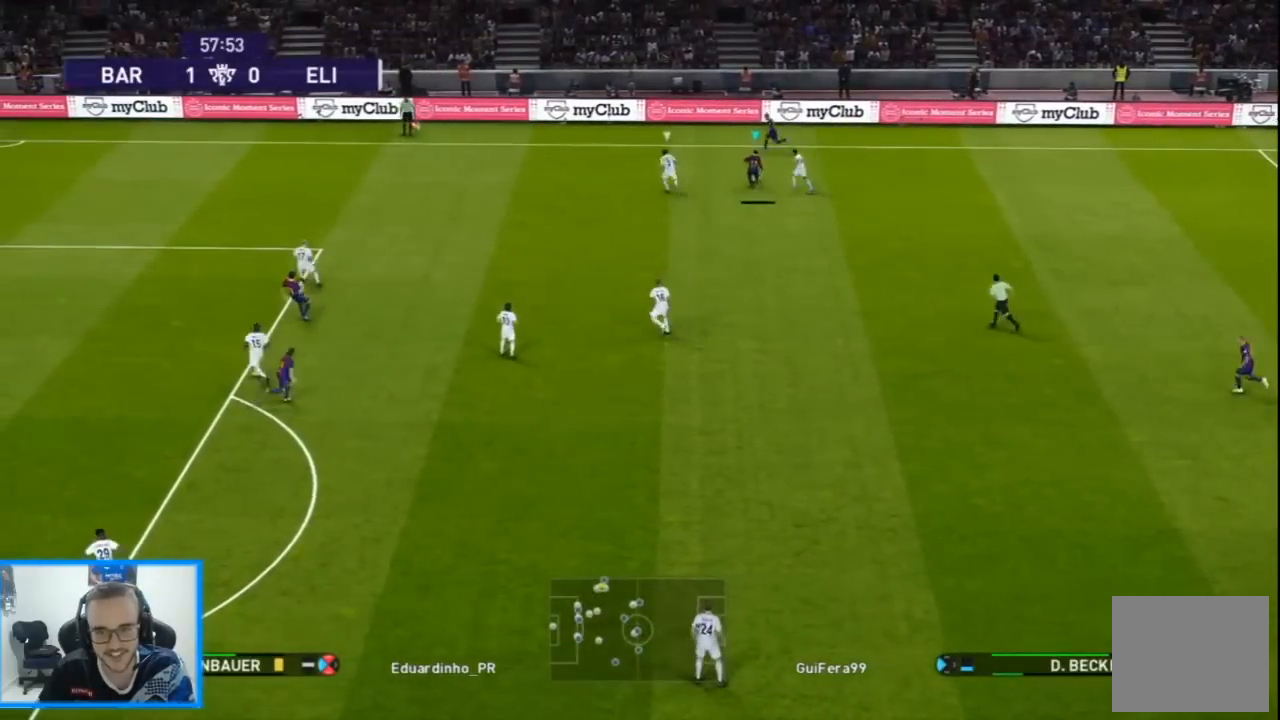
{"buttons": ["DPAD_LEFT"], "left_stick": "center", "right_stick": "center", "events": []}
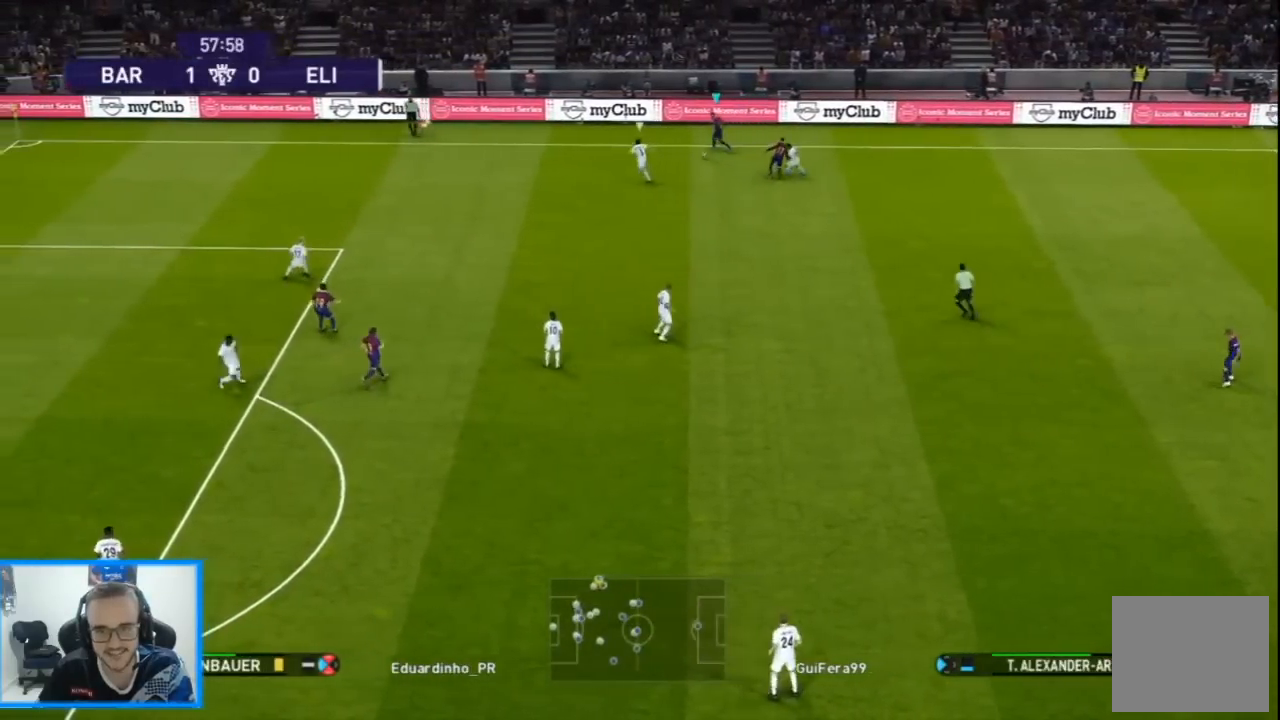
{"buttons": ["DPAD_RIGHT"], "left_stick": "center", "right_stick": "center", "events": [[67, "DPAD_LEFT", "up"], [100, "DPAD_RIGHT", "down"], [133, "R1", "down"], [133, "R2", "down"], [367, "R1", "up"], [367, "R2", "up"]]}
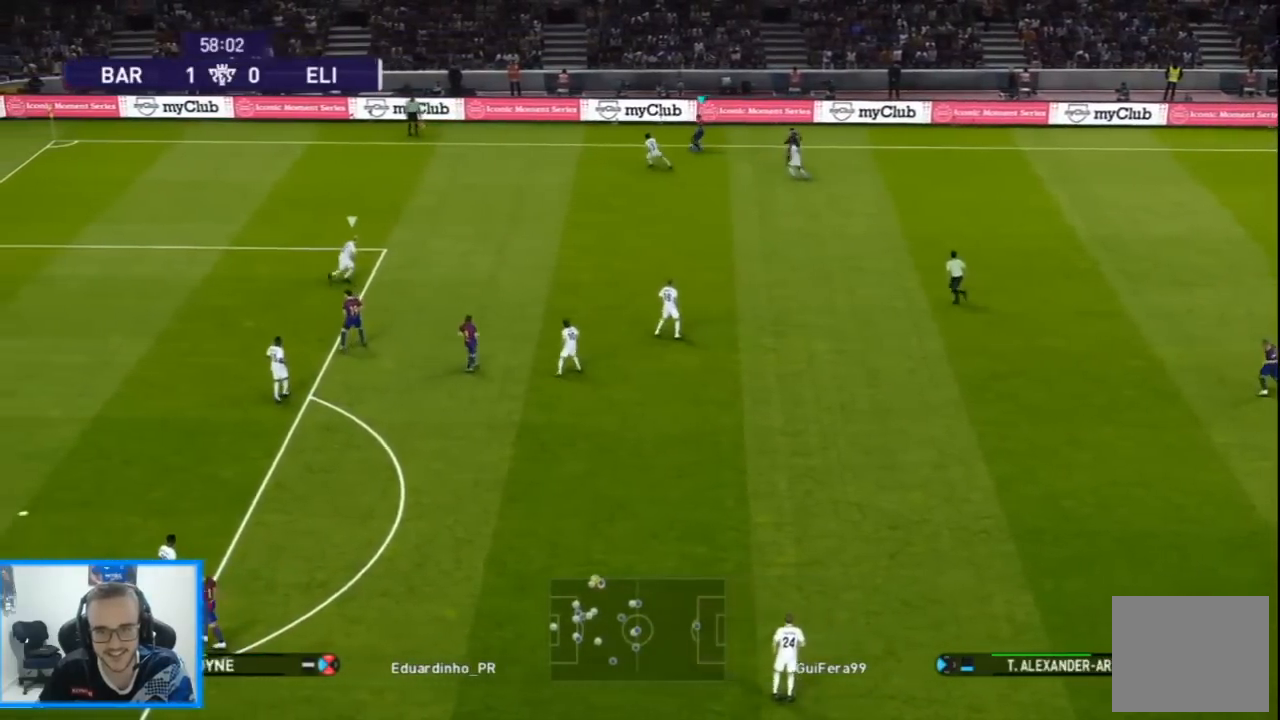
{"buttons": ["CROSS", "L1", "DPAD_DOWN", "DPAD_RIGHT"], "left_stick": "center", "right_stick": "center", "events": [[300, "DPAD_DOWN", "down"], [400, "DPAD_DOWN", "up"], [500, "CROSS", "down"], [500, "DPAD_DOWN", "down"], [500, "L1", "down"]]}
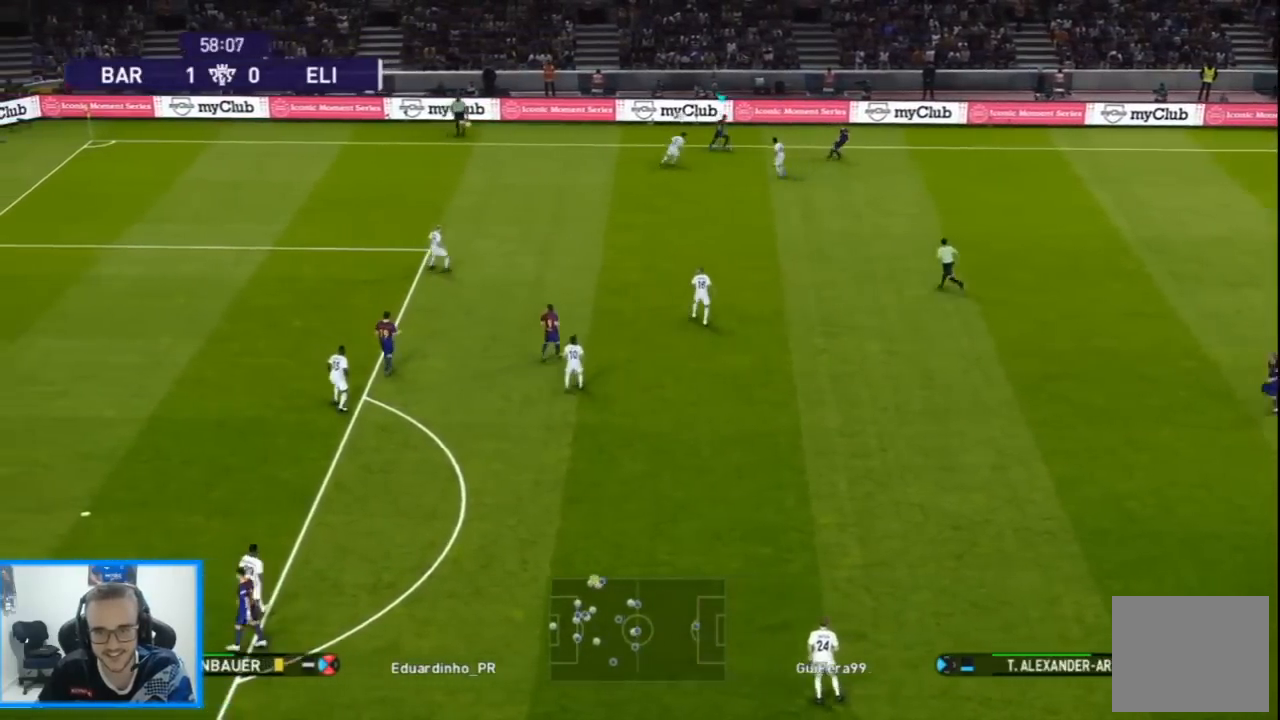
{"buttons": ["DPAD_DOWN", "DPAD_RIGHT"], "left_stick": "center", "right_stick": "center", "events": [[100, "CROSS", "up"], [133, "L1", "up"]]}
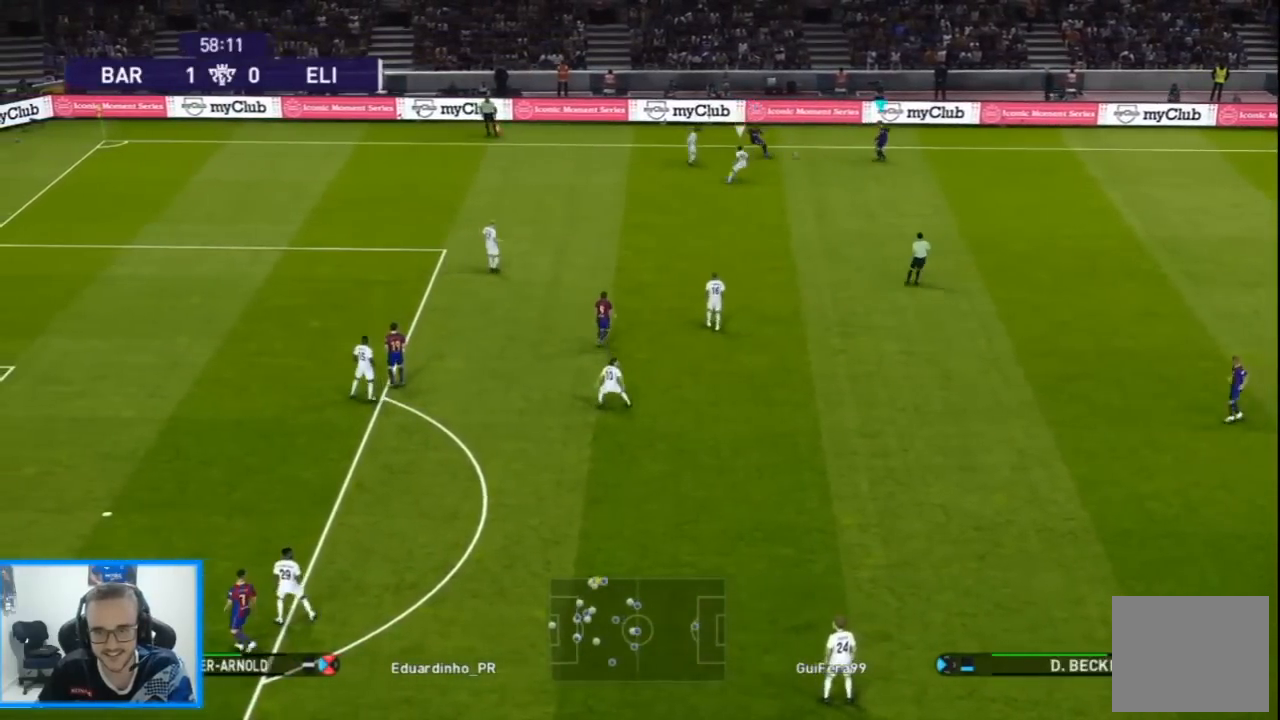
{"buttons": ["CROSS", "DPAD_DOWN"], "left_stick": "center", "right_stick": "center", "events": [[33, "DPAD_RIGHT", "up"], [333, "CROSS", "down"]]}
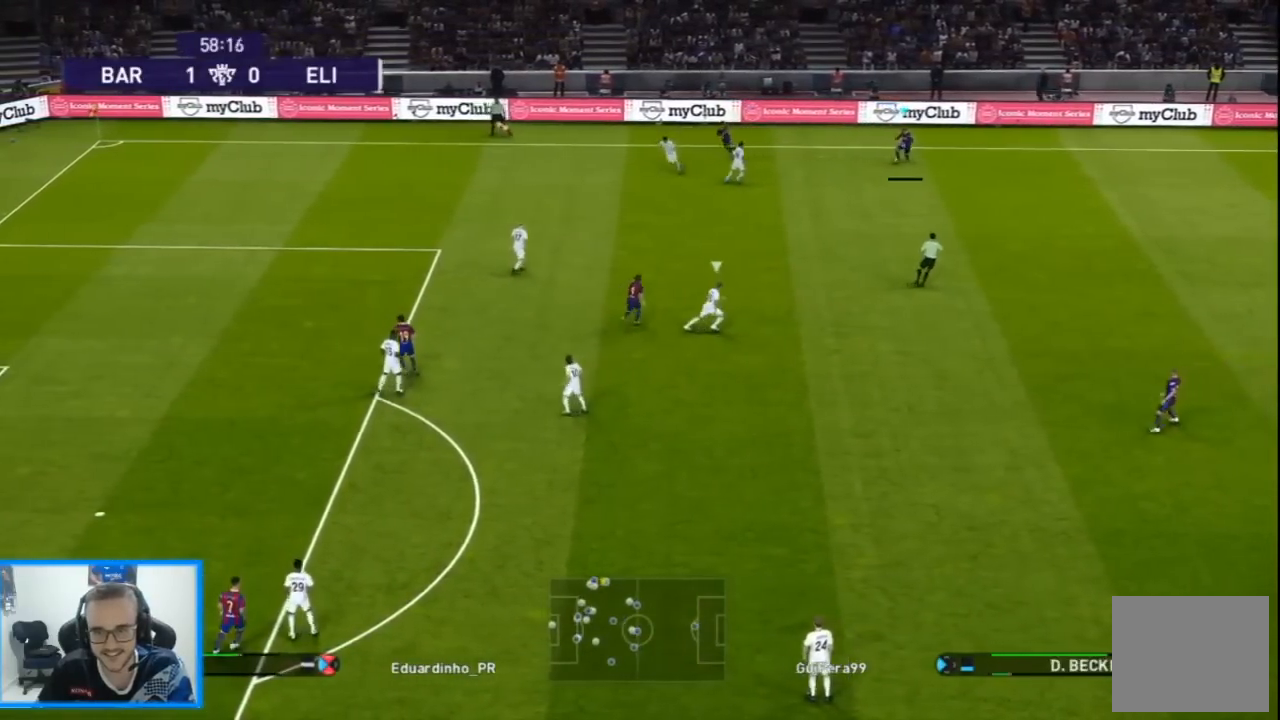
{"buttons": ["CROSS", "L1", "DPAD_DOWN"], "left_stick": "center", "right_stick": "center", "events": [[33, "CROSS", "up"], [167, "R1", "down"], [167, "R2", "down"], [300, "R1", "up"], [300, "R2", "up"], [500, "CROSS", "down"], [500, "L1", "down"]]}
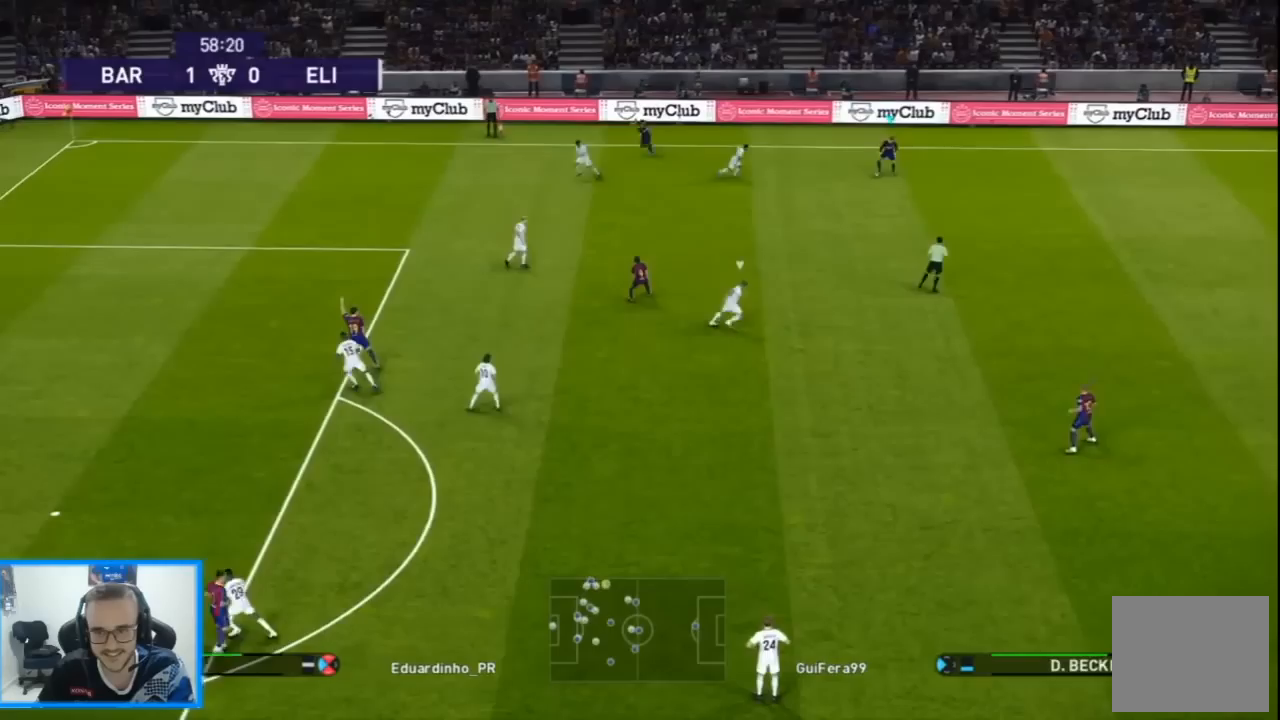
{"buttons": ["R1", "DPAD_RIGHT"], "left_stick": "center", "right_stick": "center", "events": [[33, "DPAD_LEFT", "down"], [167, "CROSS", "up"], [167, "L1", "up"], [433, "DPAD_LEFT", "up"], [433, "R1", "down"], [467, "DPAD_RIGHT", "down"], [500, "DPAD_DOWN", "up"]]}
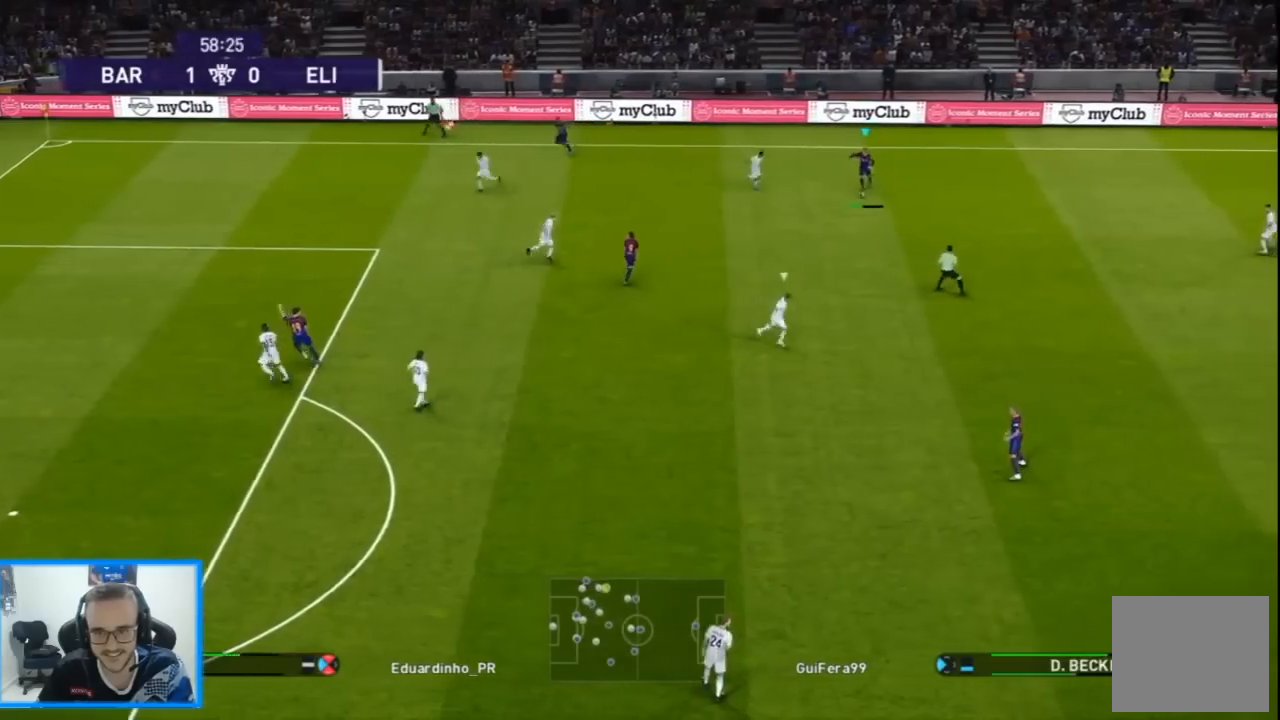
{"buttons": ["DPAD_UP"], "left_stick": "center", "right_stick": "center", "events": [[333, "DPAD_UP", "down"], [367, "L1", "down"], [433, "DPAD_RIGHT", "up"], [433, "R1", "up"], [500, "L1", "up"]]}